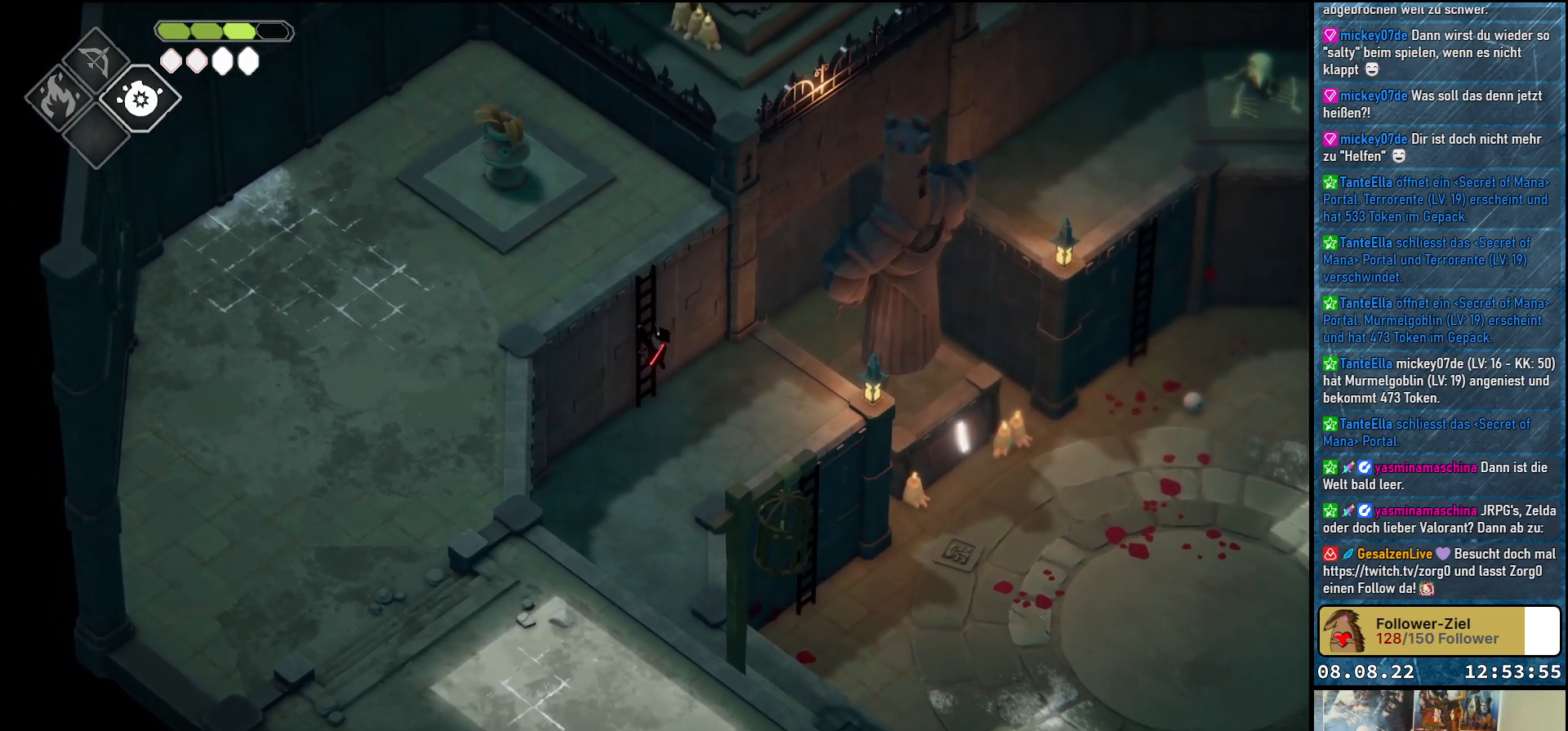
Gameplay with a controller (Xbox layout); each line is a JSON object with the inputs held at the frame after it. "events" lists button and stick changes between this image and that frame as [ms after this image, input, new state], when the widget could be followed in between.
{"buttons": [], "left_stick": "up", "right_stick": "center", "events": []}
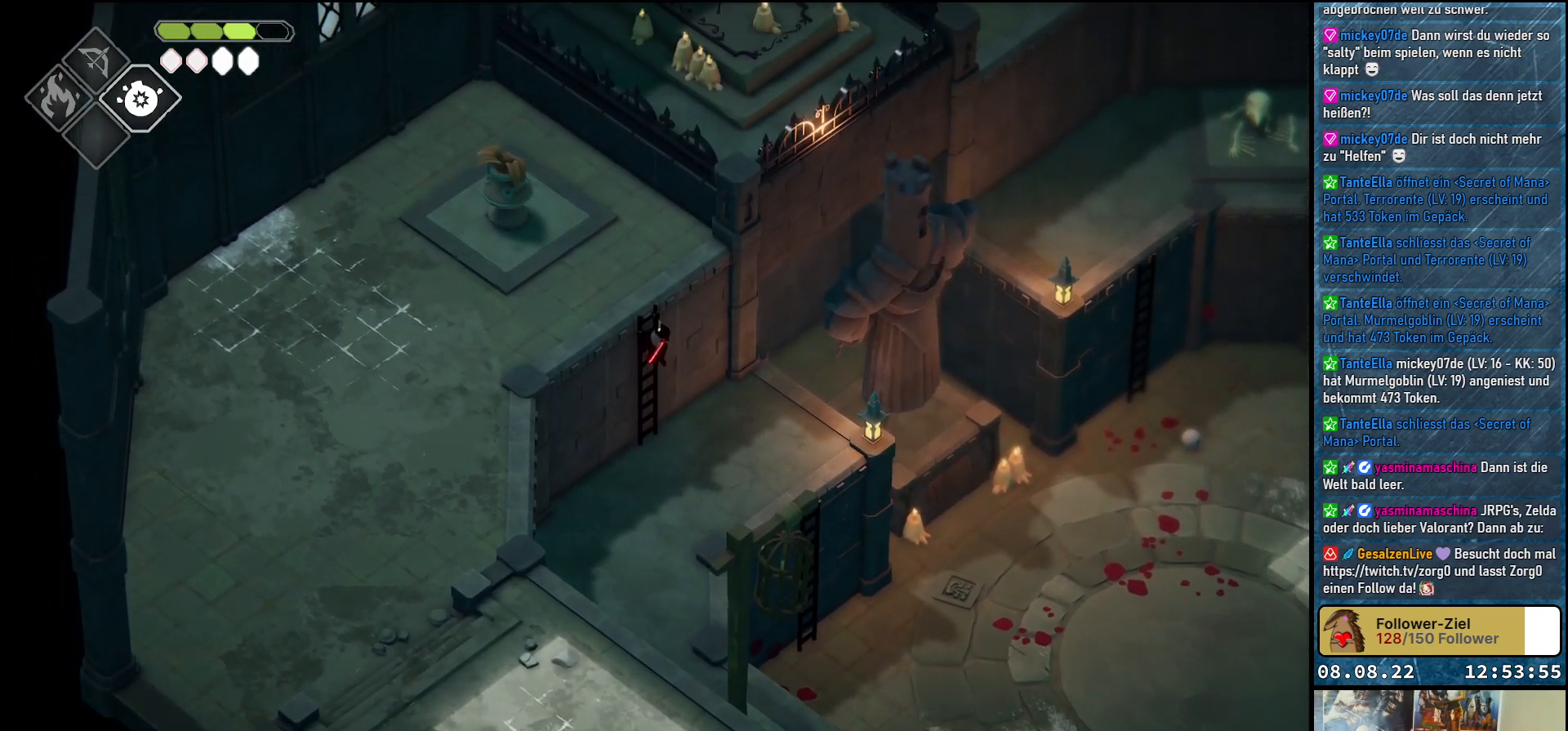
{"buttons": [], "left_stick": "up", "right_stick": "center", "events": []}
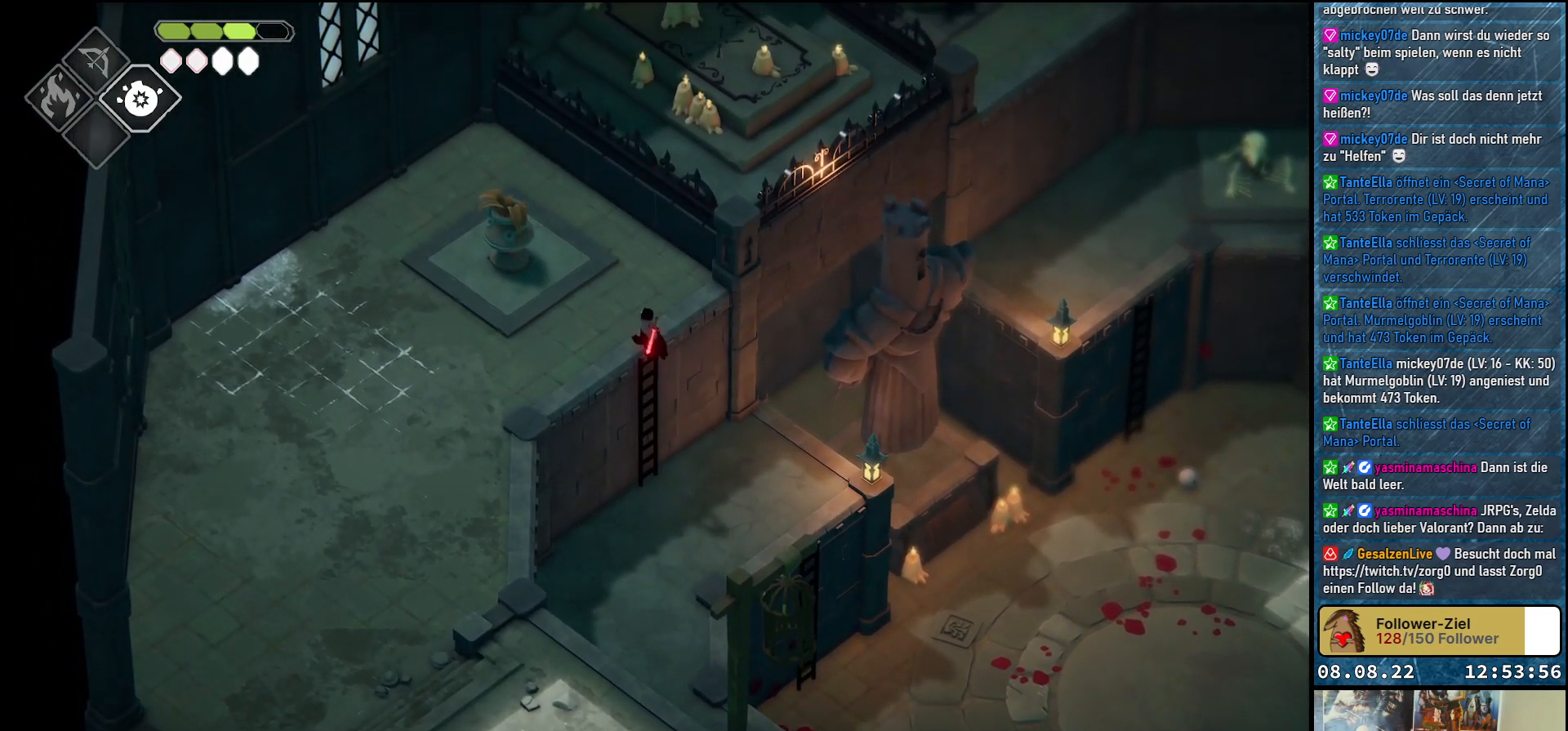
{"buttons": ["A"], "left_stick": "up", "right_stick": "center", "events": [[450, "A", "down"]]}
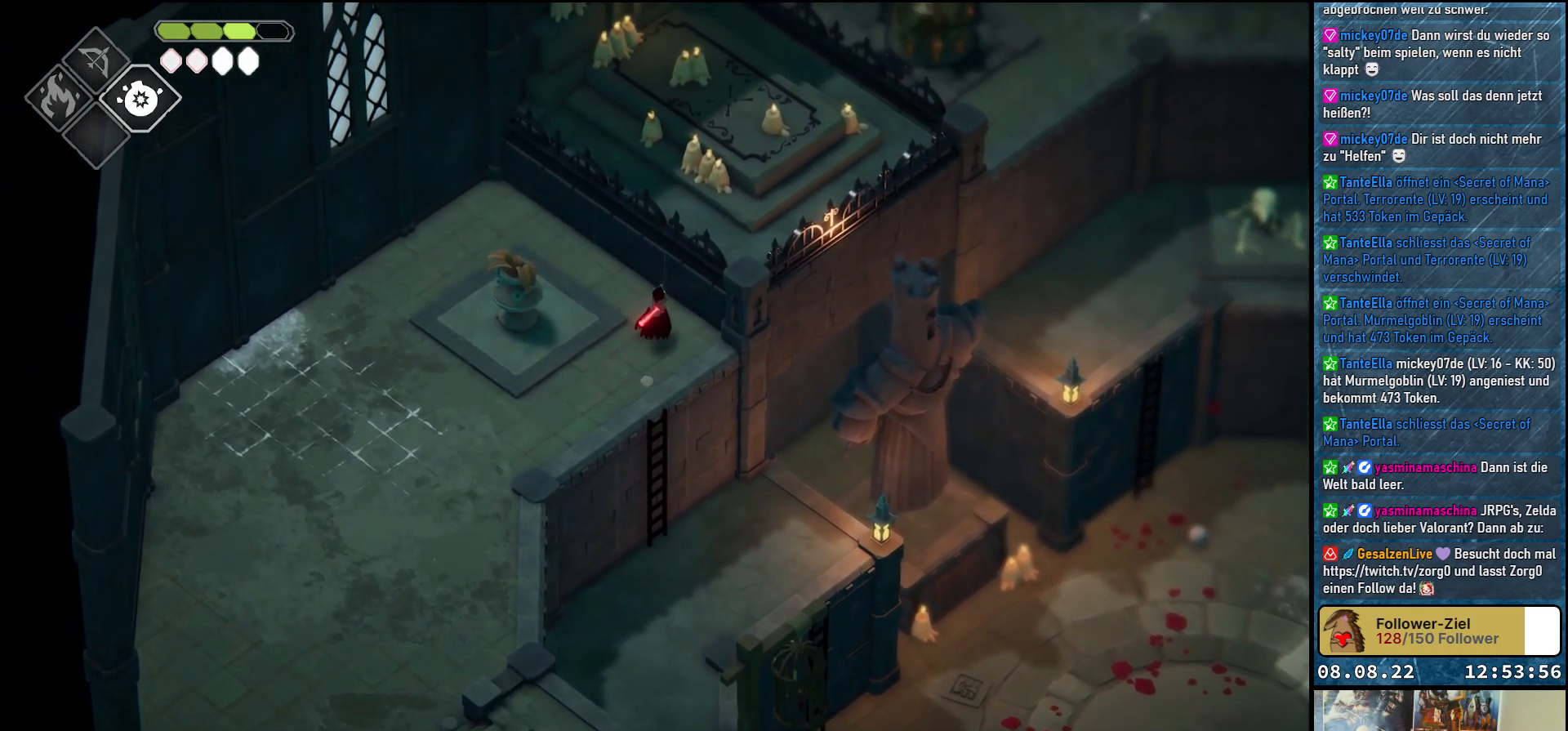
{"buttons": [], "left_stick": "up-left", "right_stick": "center", "events": [[67, "A", "up"], [433, "left_stick", "up-left"]]}
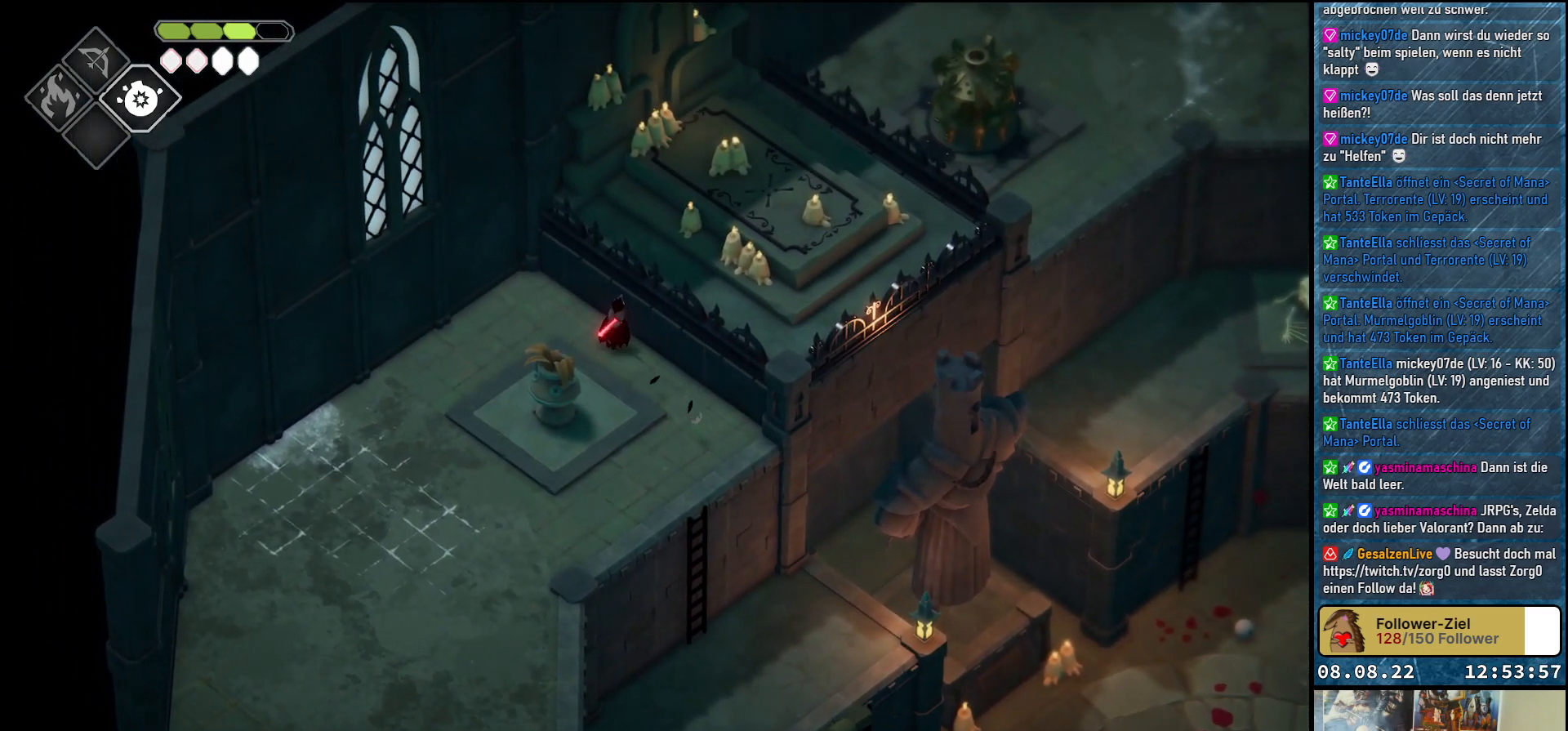
{"buttons": [], "left_stick": "down-left", "right_stick": "center", "events": [[167, "left_stick", "left"], [400, "left_stick", "down-left"]]}
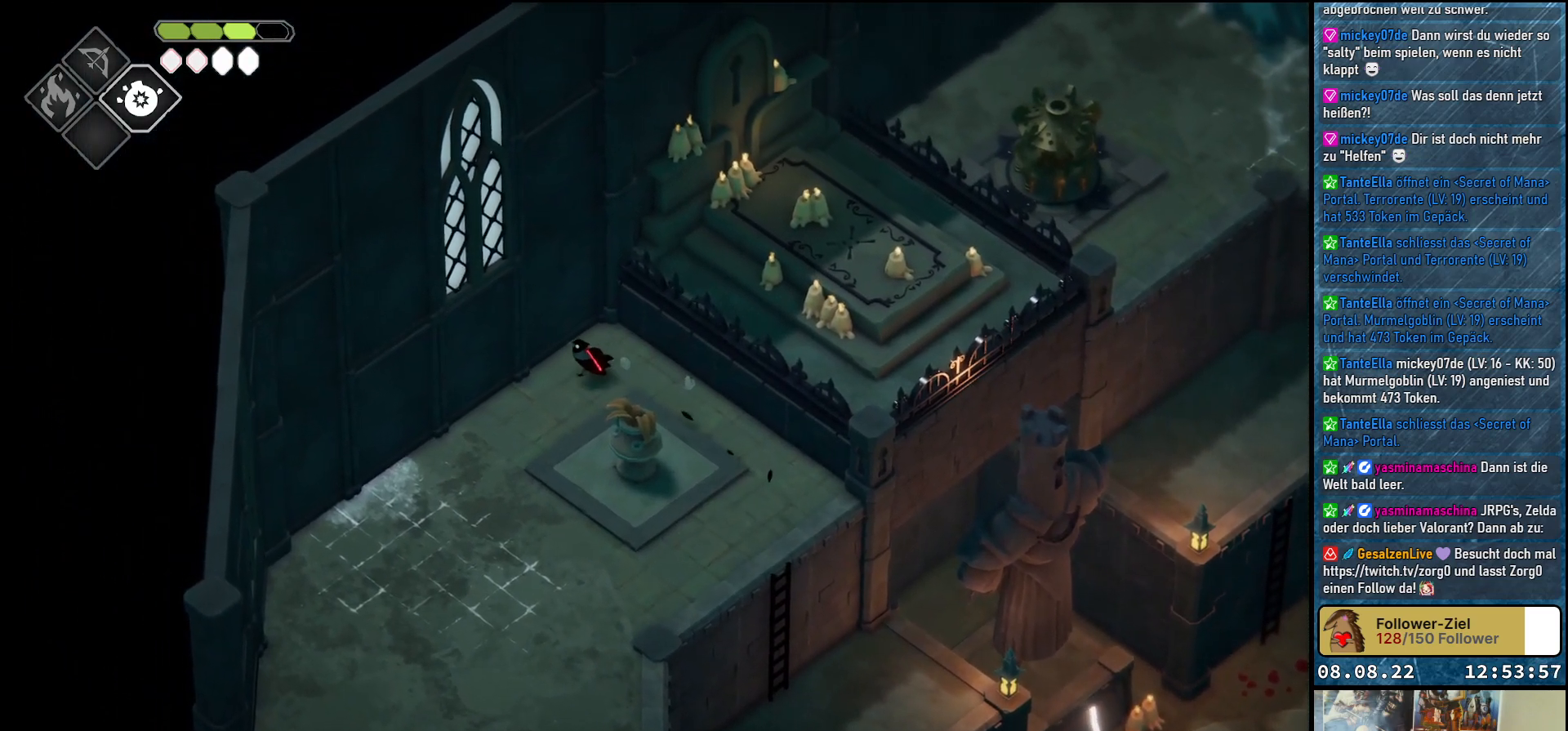
{"buttons": [], "left_stick": "down-left", "right_stick": "center", "events": [[50, "A", "down"], [217, "A", "up"]]}
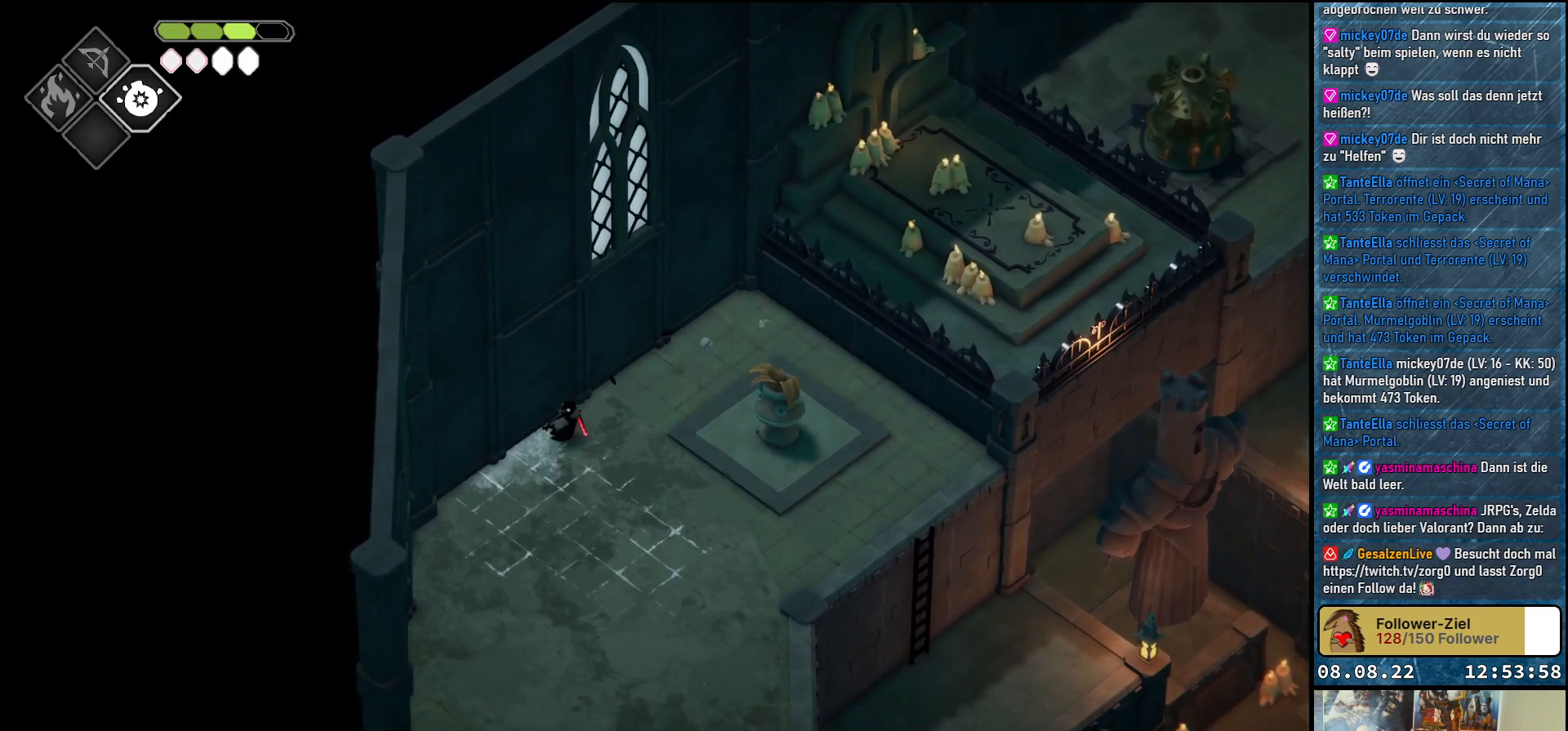
{"buttons": [], "left_stick": "down", "right_stick": "center", "events": [[33, "left_stick", "down"], [333, "A", "down"], [467, "A", "up"]]}
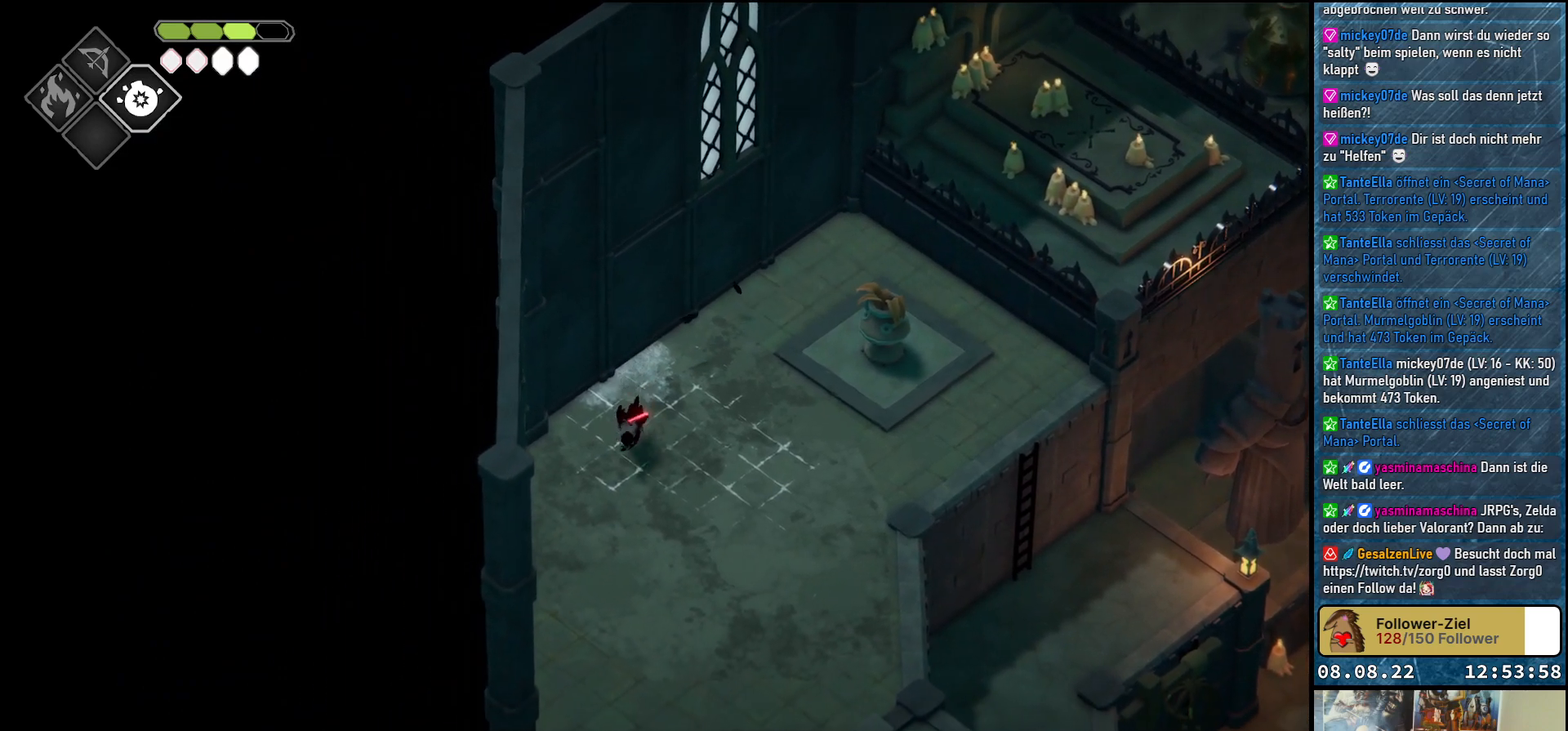
{"buttons": [], "left_stick": "down", "right_stick": "center", "events": []}
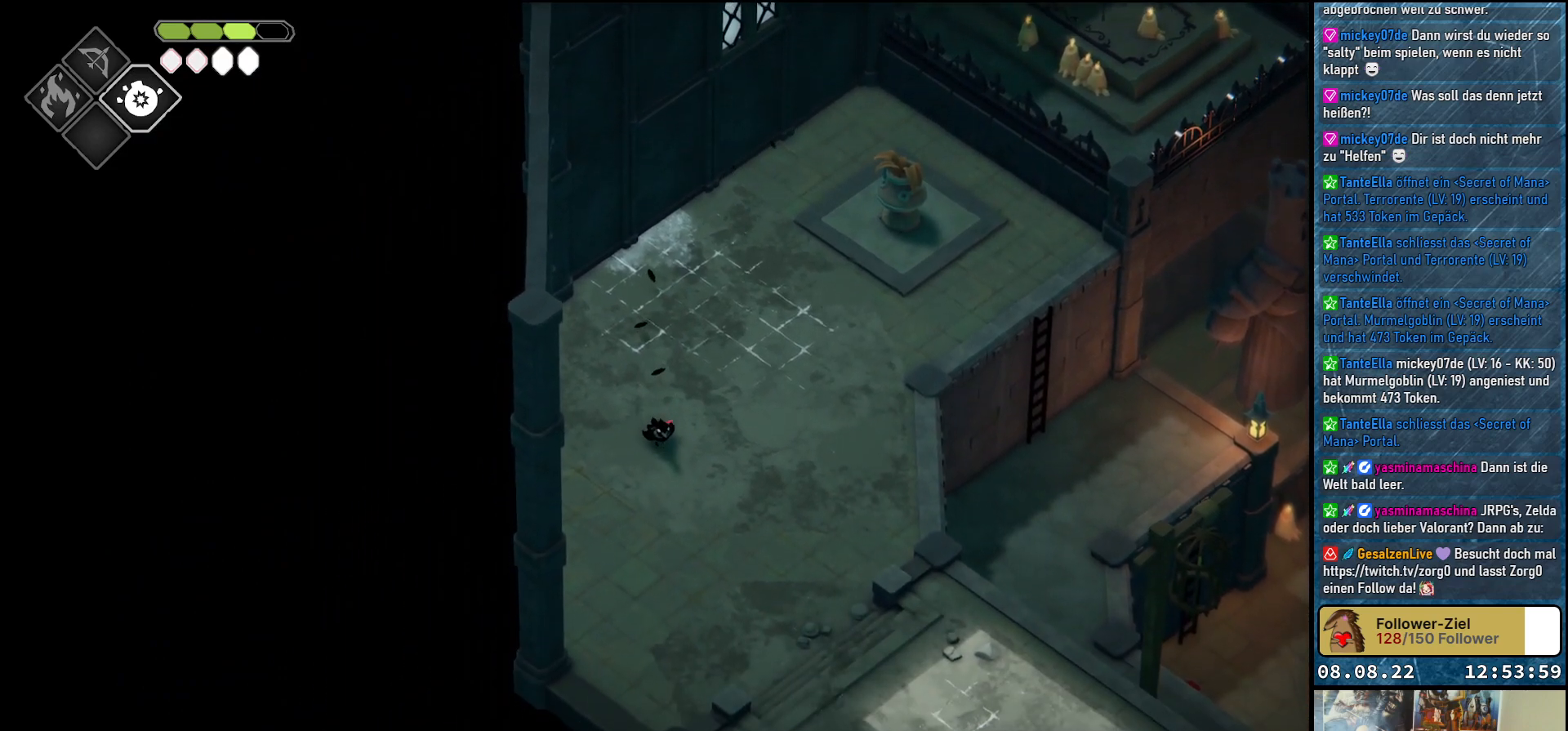
{"buttons": [], "left_stick": "down", "right_stick": "center", "events": [[17, "A", "down"], [117, "A", "up"], [200, "A", "down"], [283, "A", "up"], [367, "A", "down"], [467, "A", "up"]]}
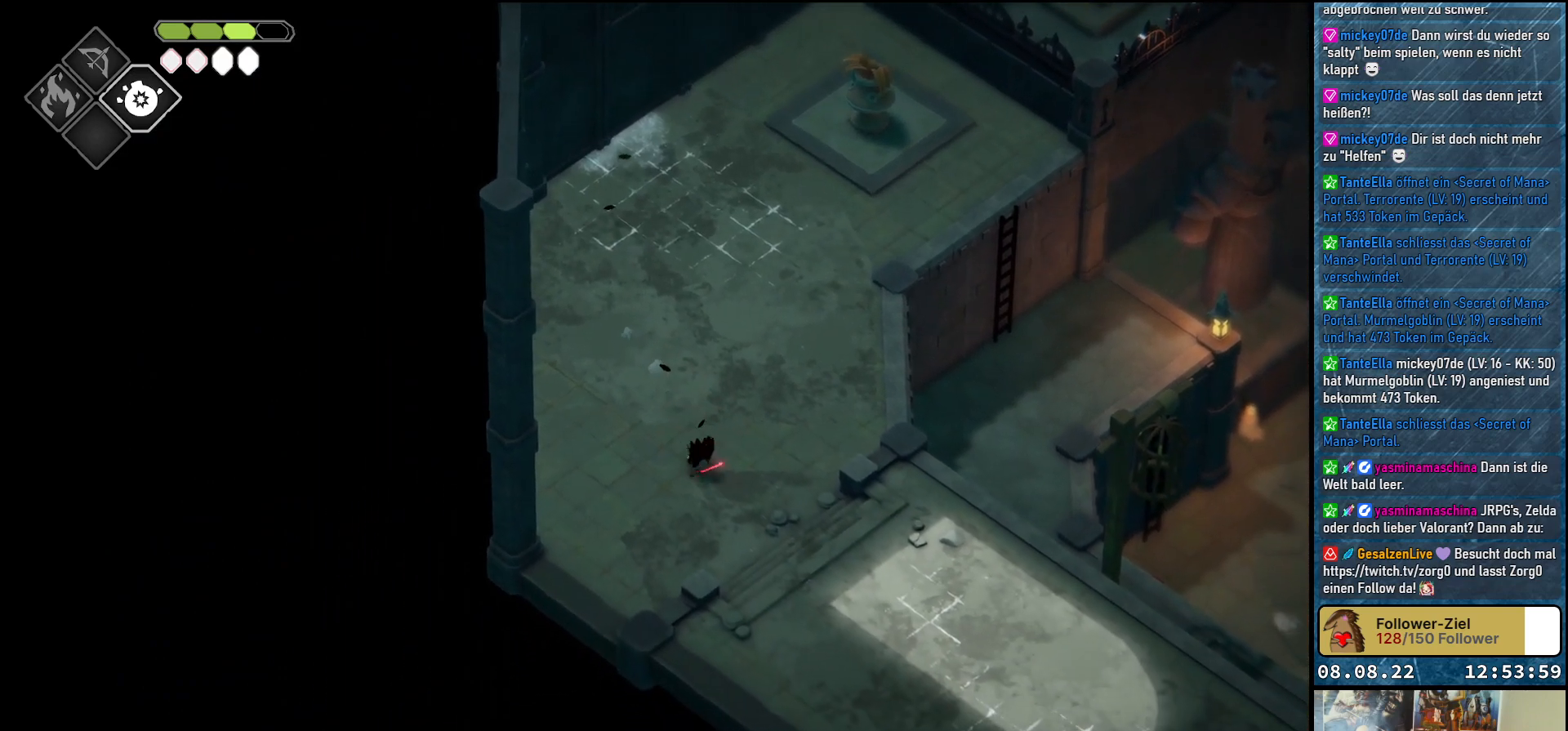
{"buttons": [], "left_stick": "down-right", "right_stick": "center", "events": [[67, "left_stick", "down-right"], [417, "A", "down"], [500, "A", "up"]]}
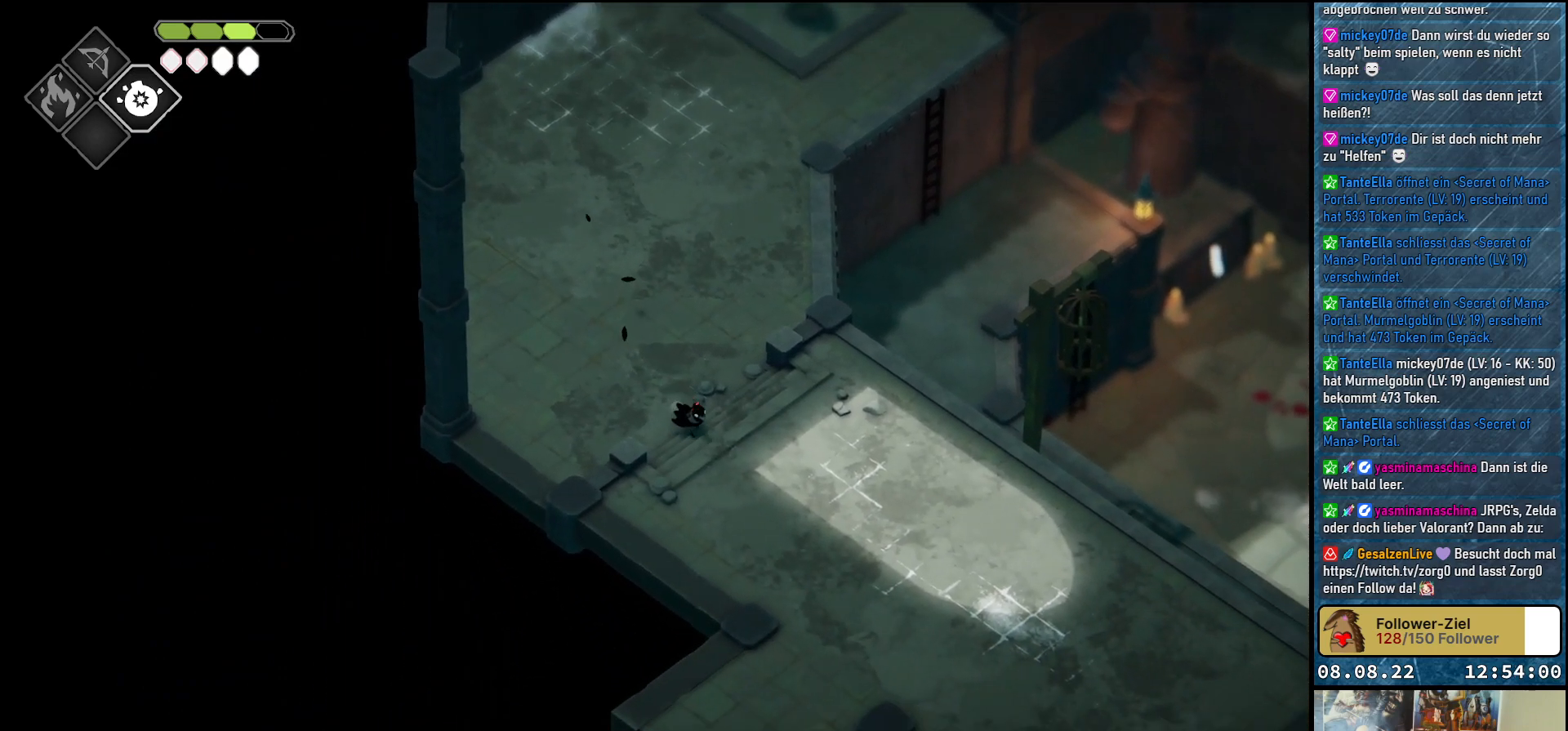
{"buttons": [], "left_stick": "down-right", "right_stick": "center", "events": [[100, "A", "down"], [183, "A", "up"]]}
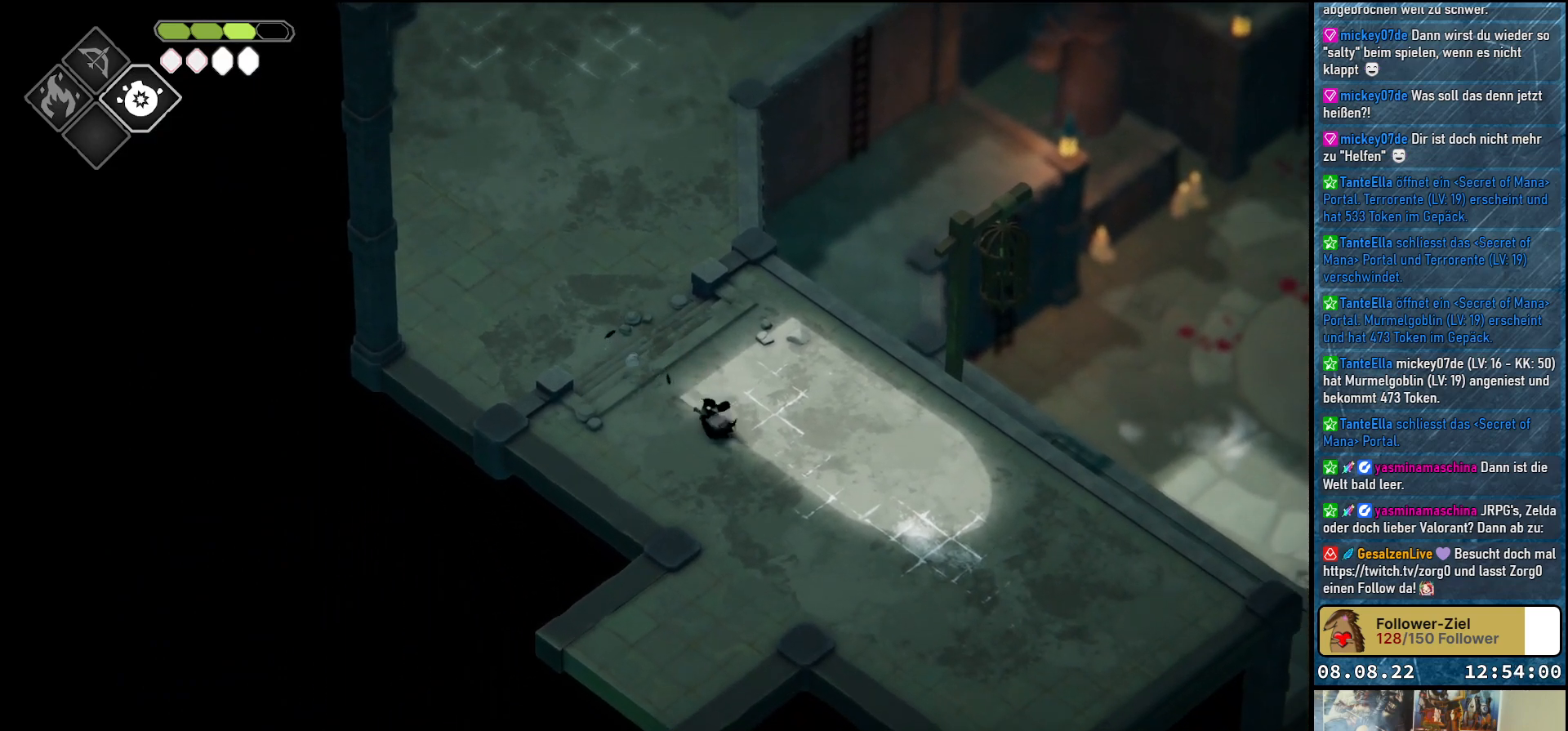
{"buttons": [], "left_stick": "down-right", "right_stick": "center", "events": []}
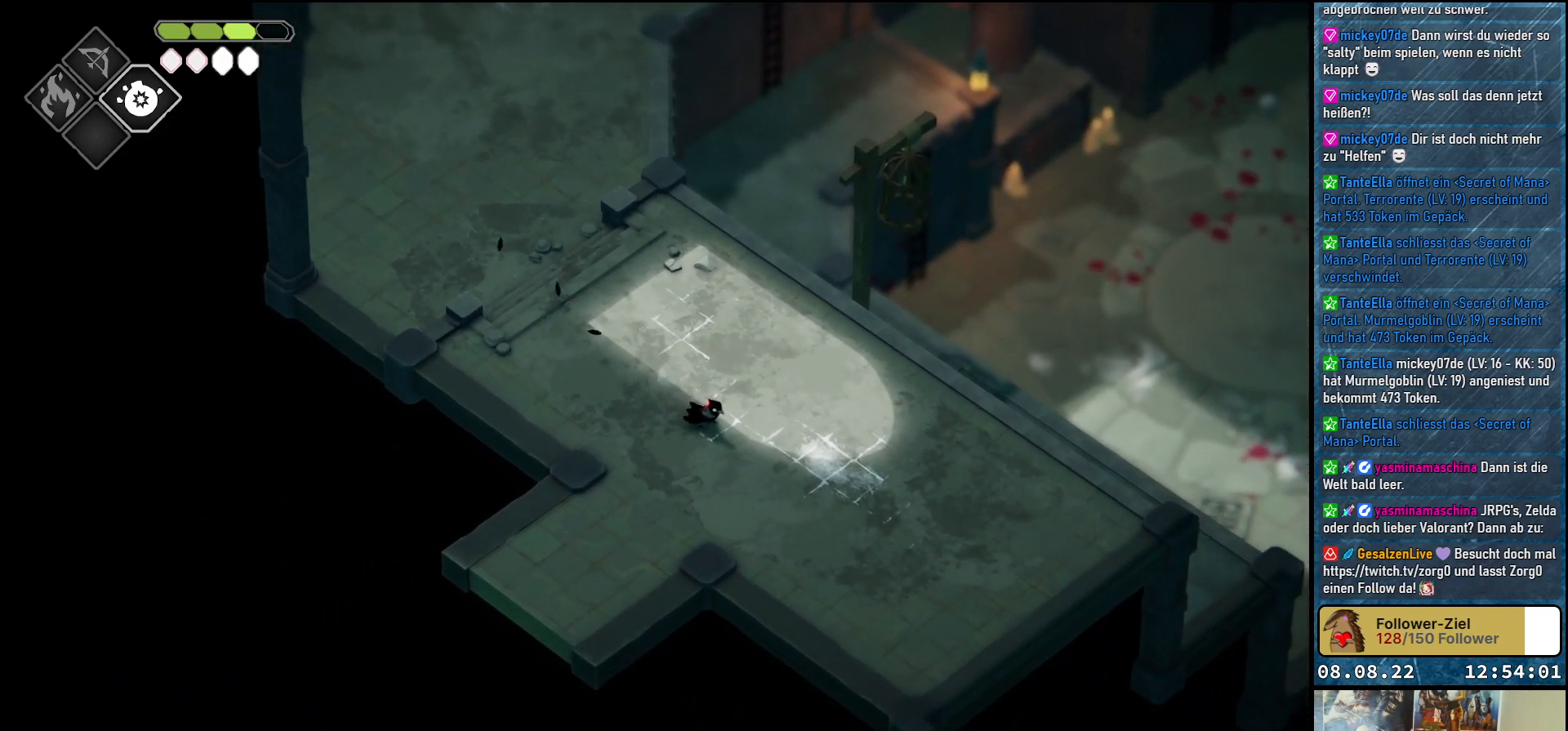
{"buttons": [], "left_stick": "down-right", "right_stick": "center", "events": []}
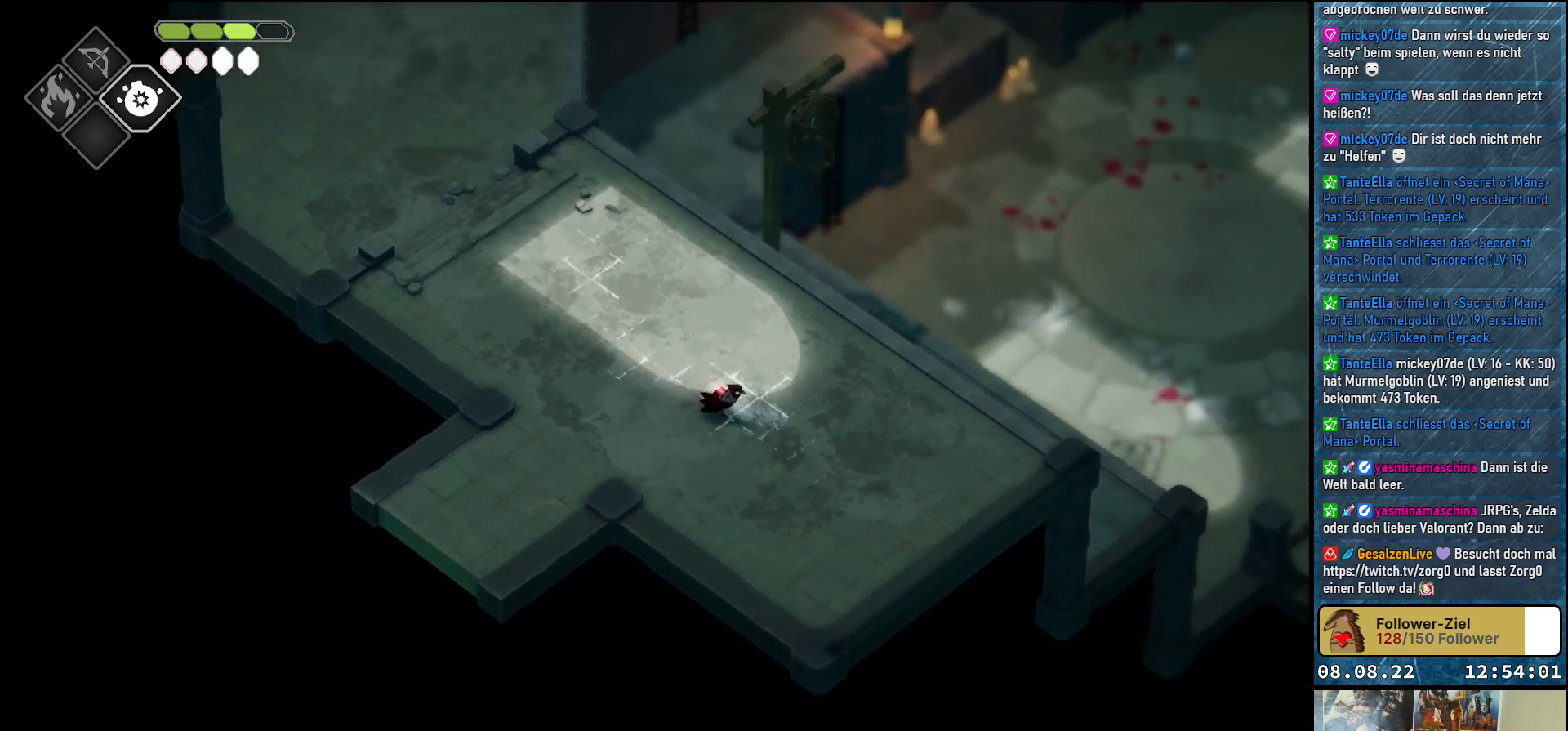
{"buttons": [], "left_stick": "down-right", "right_stick": "center", "events": []}
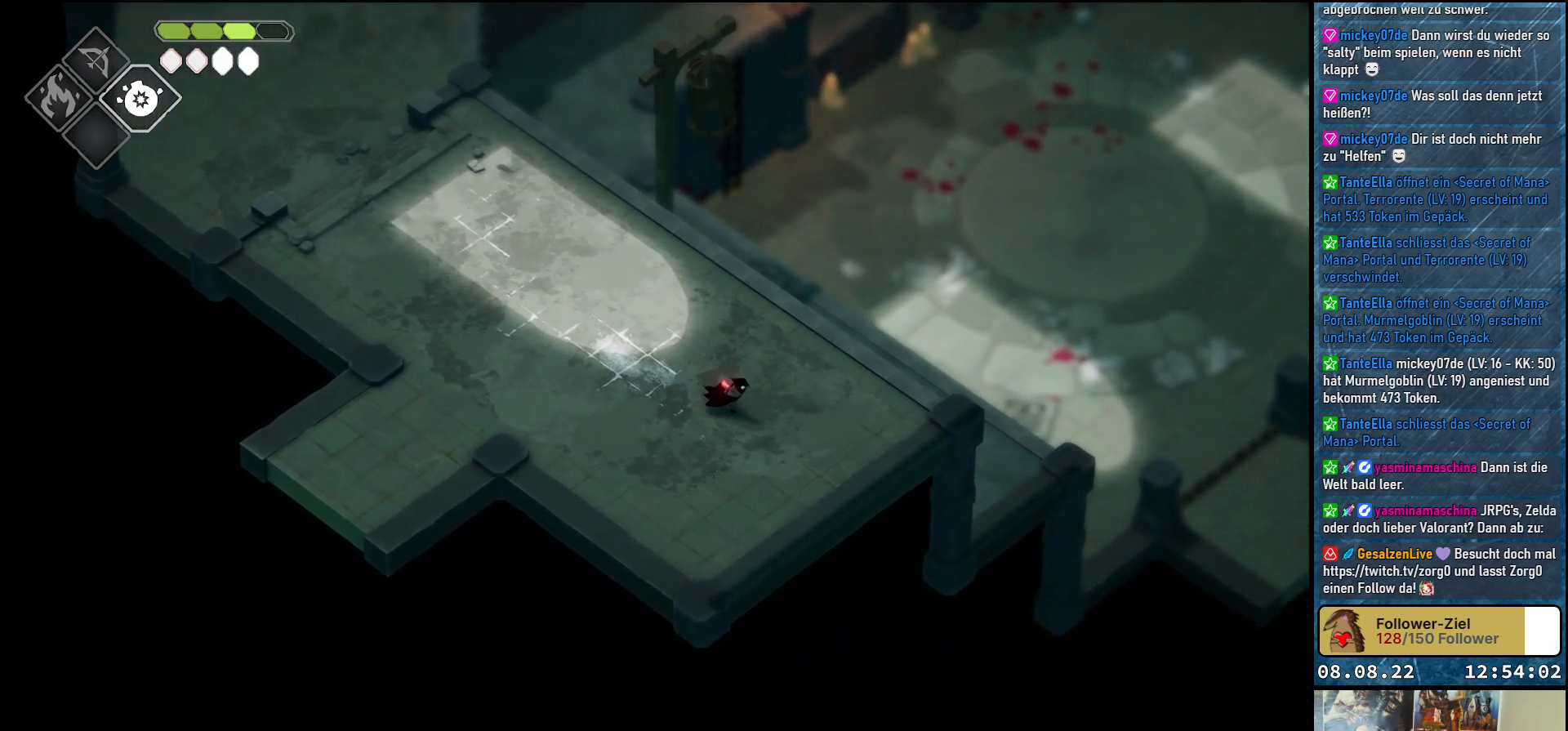
{"buttons": [], "left_stick": "up-right", "right_stick": "center", "events": [[233, "left_stick", "up-right"]]}
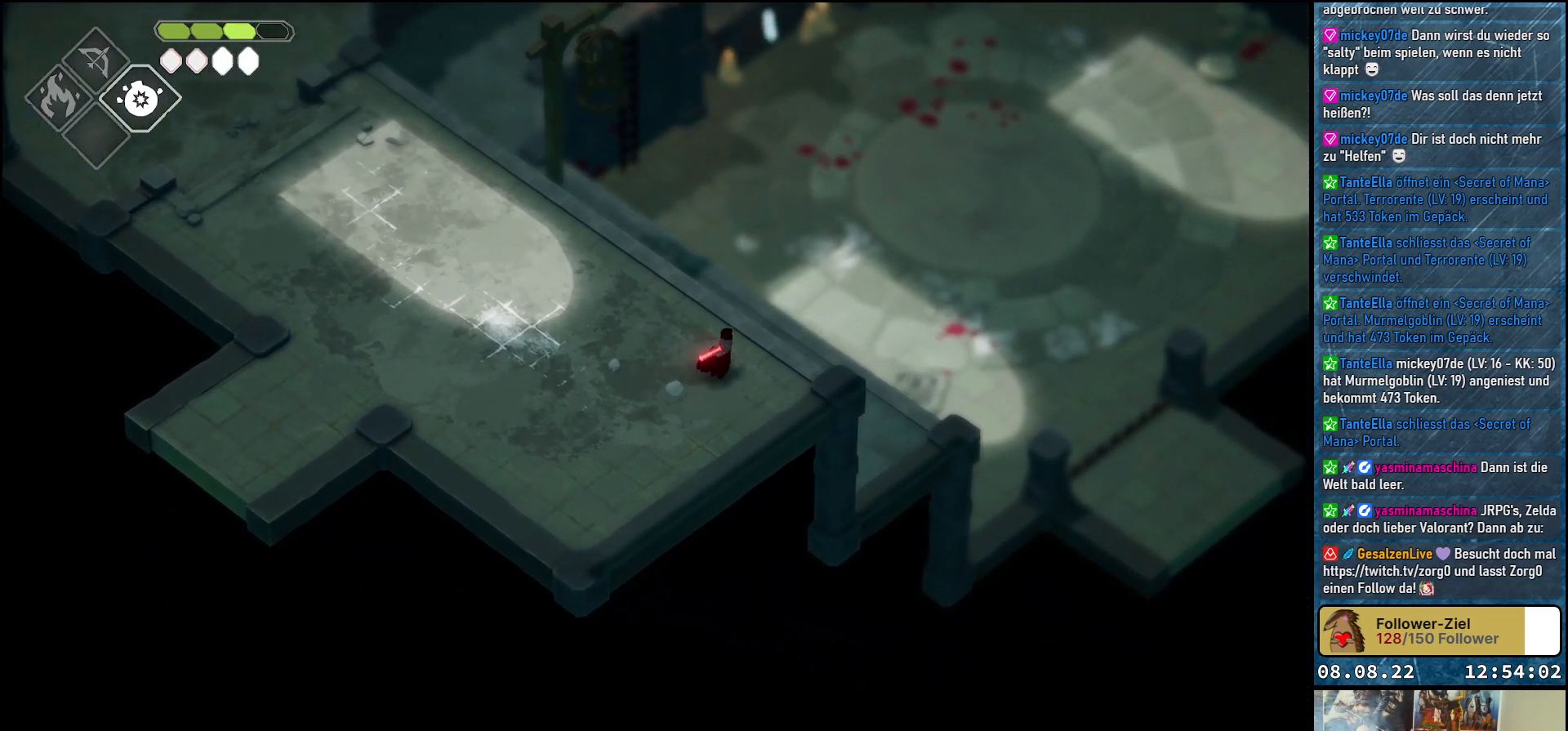
{"buttons": [], "left_stick": "center", "right_stick": "center", "events": [[17, "left_stick", "center"], [433, "DPAD_LEFT", "down"], [500, "DPAD_LEFT", "up"]]}
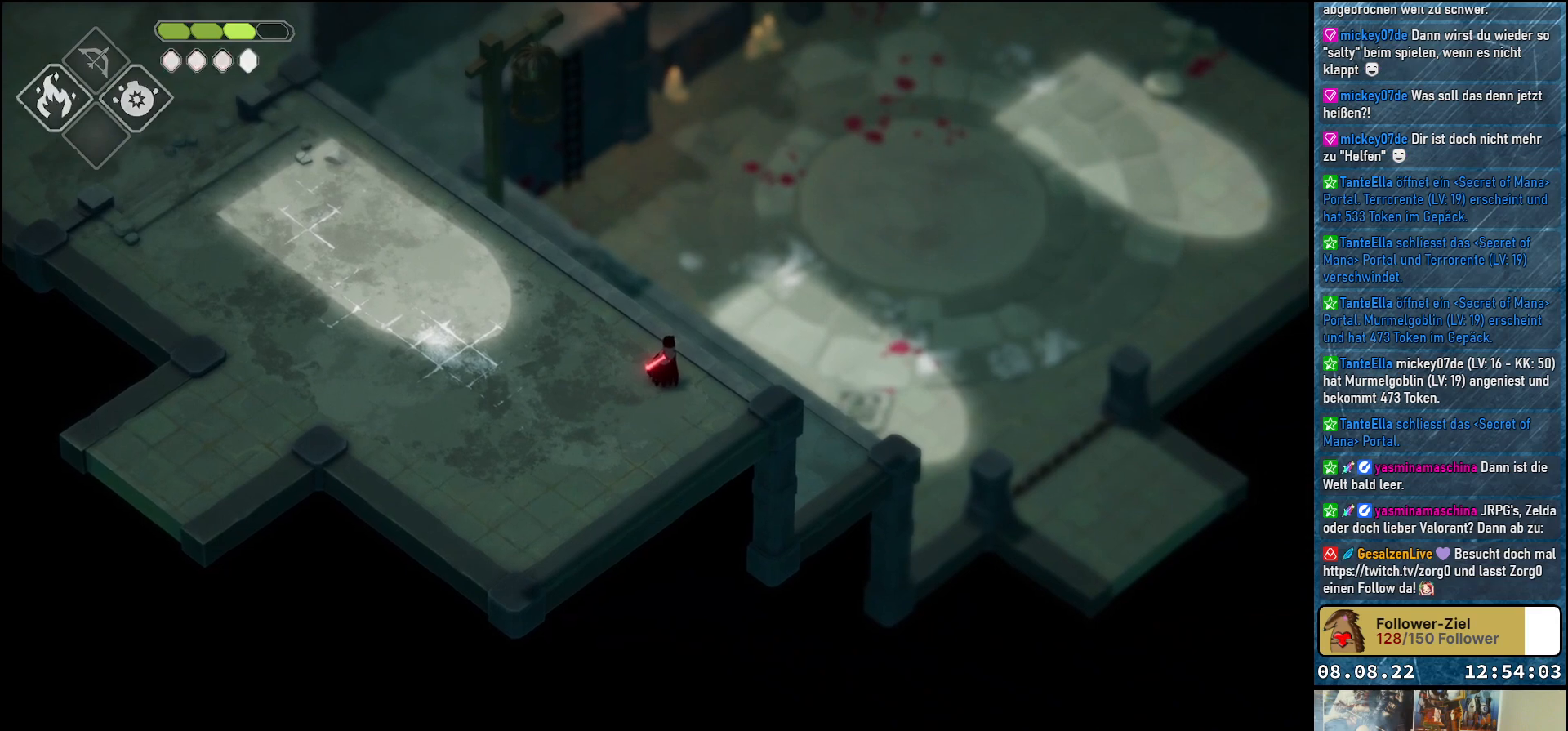
{"buttons": [], "left_stick": "up", "right_stick": "center", "events": [[400, "left_stick", "up"]]}
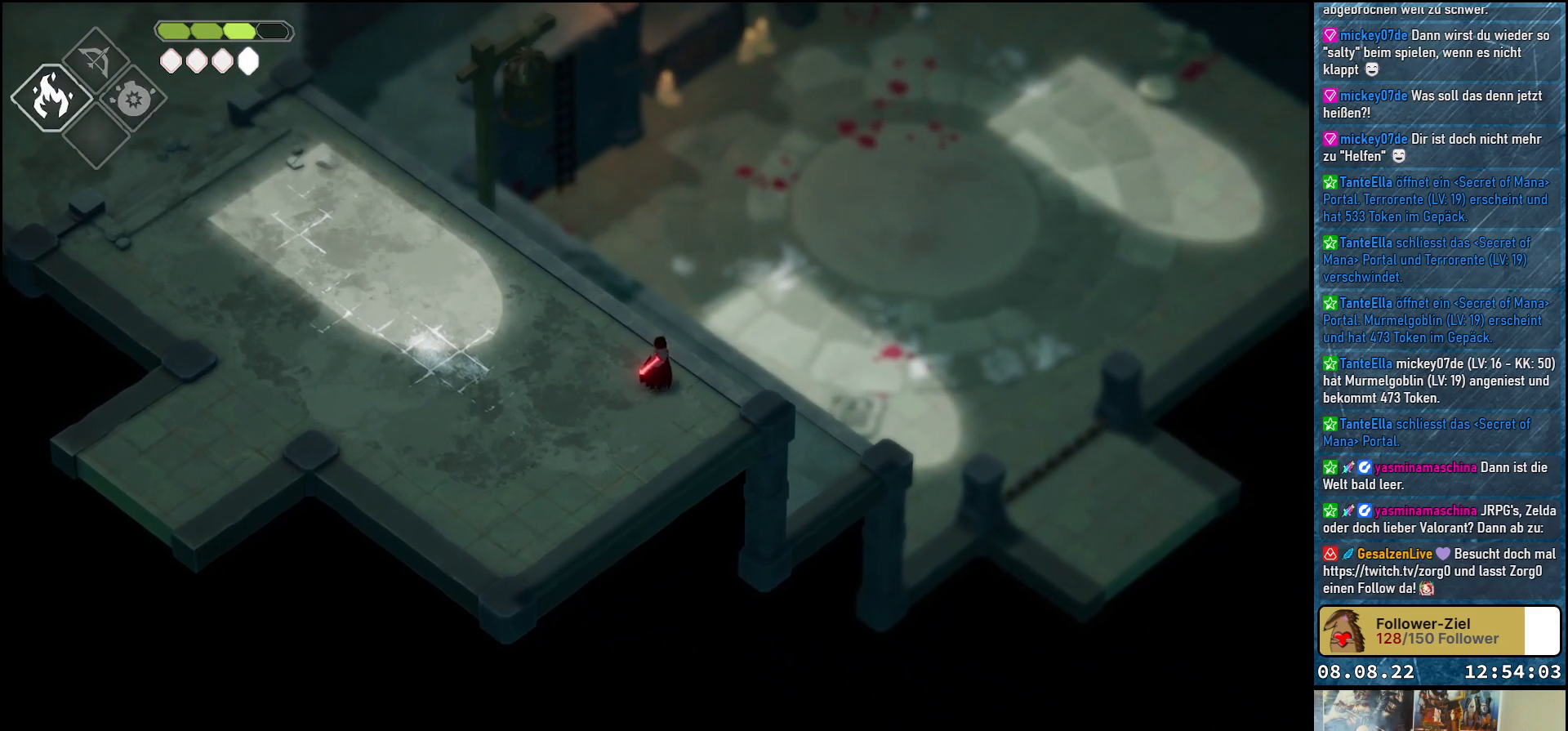
{"buttons": ["B", "L2"], "left_stick": "up", "right_stick": "center", "events": [[50, "L2", "down"], [83, "B", "down"]]}
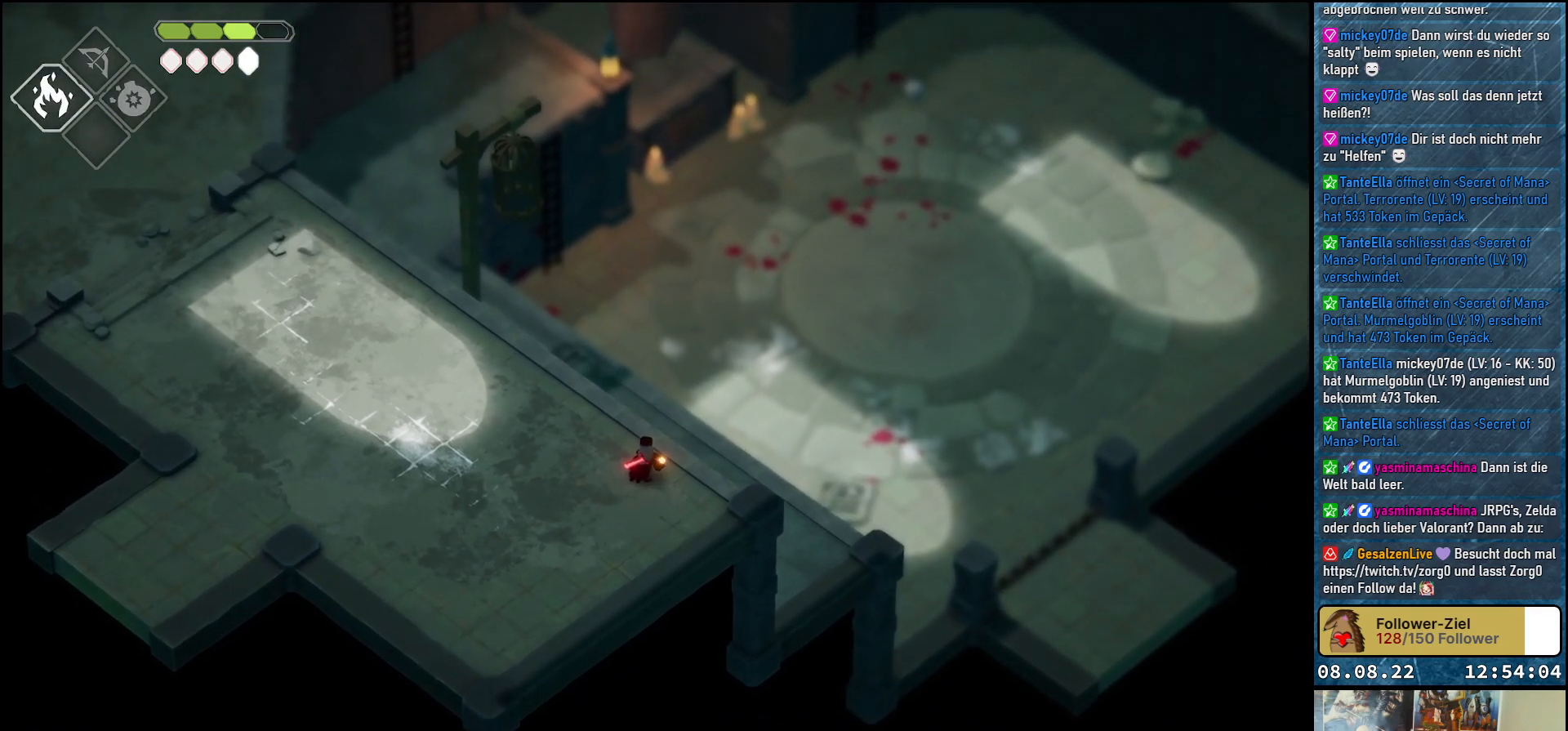
{"buttons": ["B", "L2"], "left_stick": "up", "right_stick": "center", "events": []}
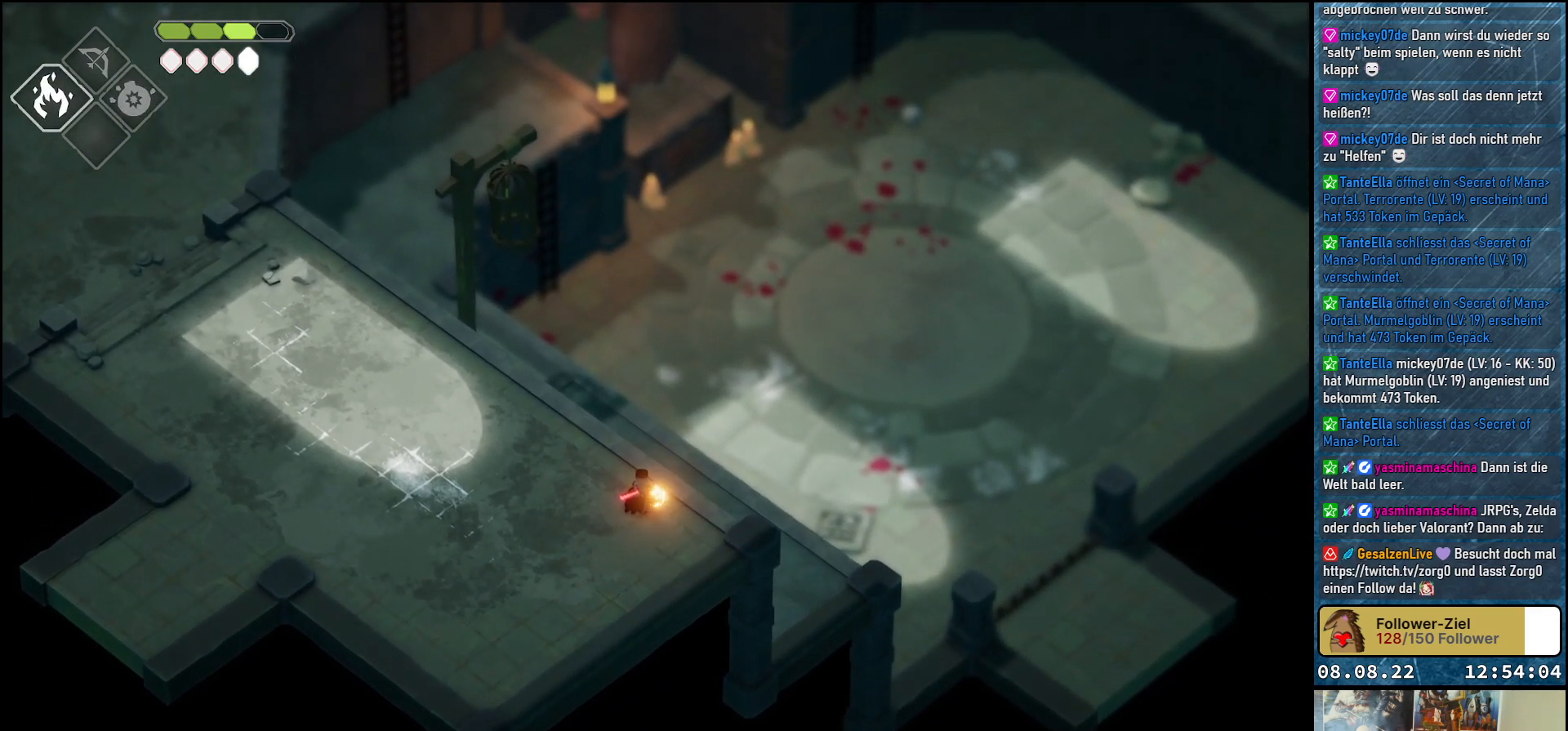
{"buttons": ["L2"], "left_stick": "up", "right_stick": "center", "events": [[133, "B", "up"]]}
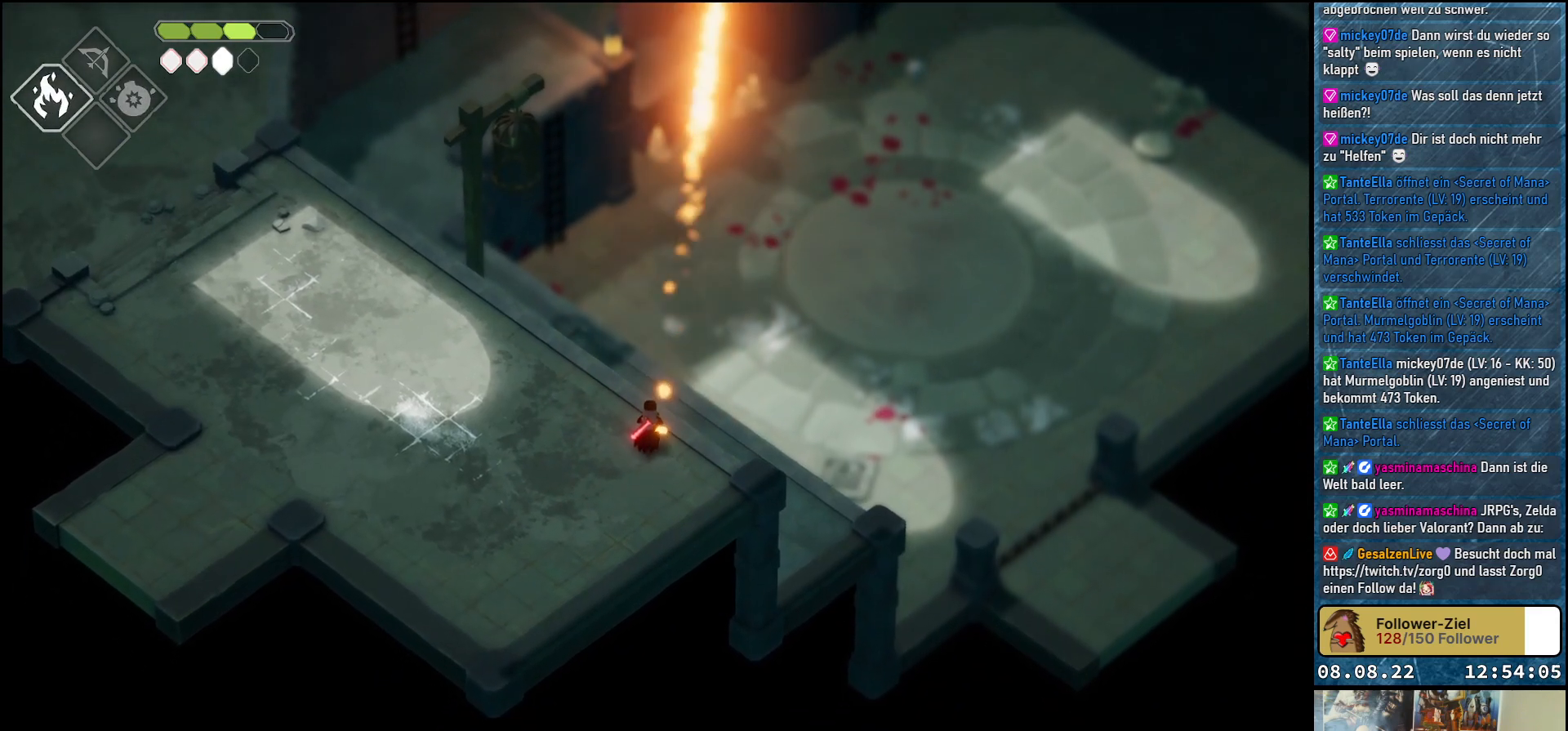
{"buttons": [], "left_stick": "up-left", "right_stick": "center", "events": [[67, "L2", "up"], [283, "left_stick", "up-left"]]}
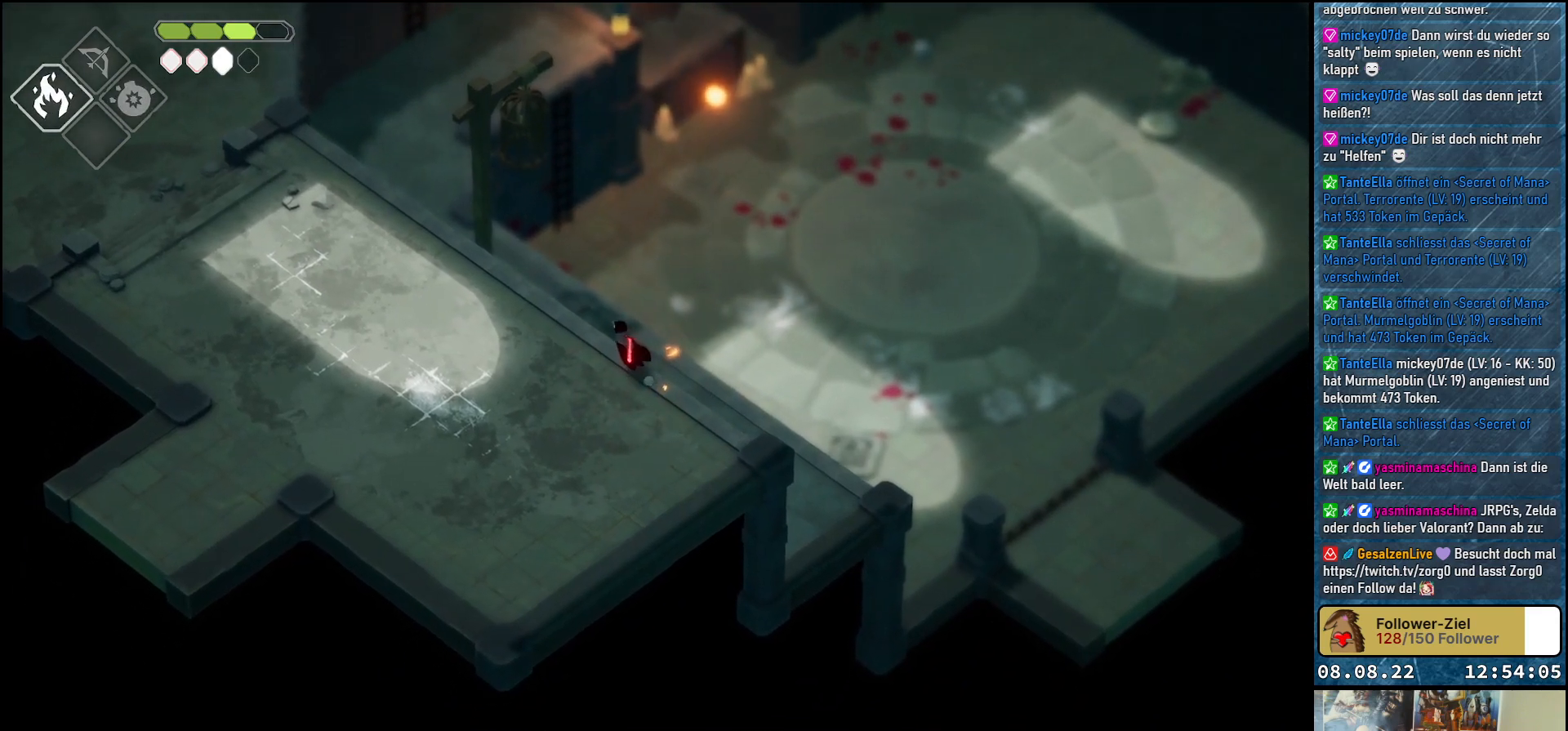
{"buttons": [], "left_stick": "up-left", "right_stick": "center", "events": []}
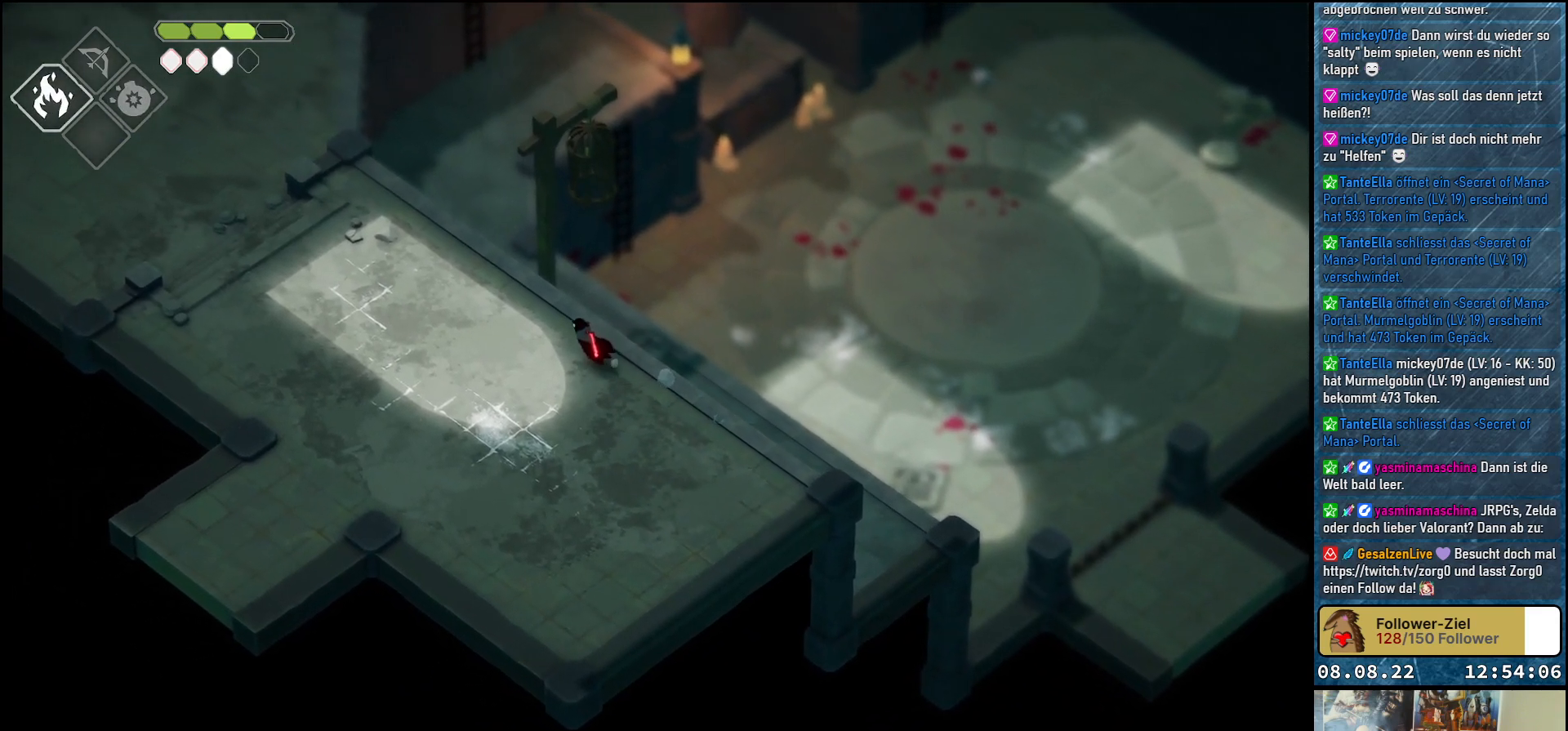
{"buttons": [], "left_stick": "up-left", "right_stick": "center", "events": []}
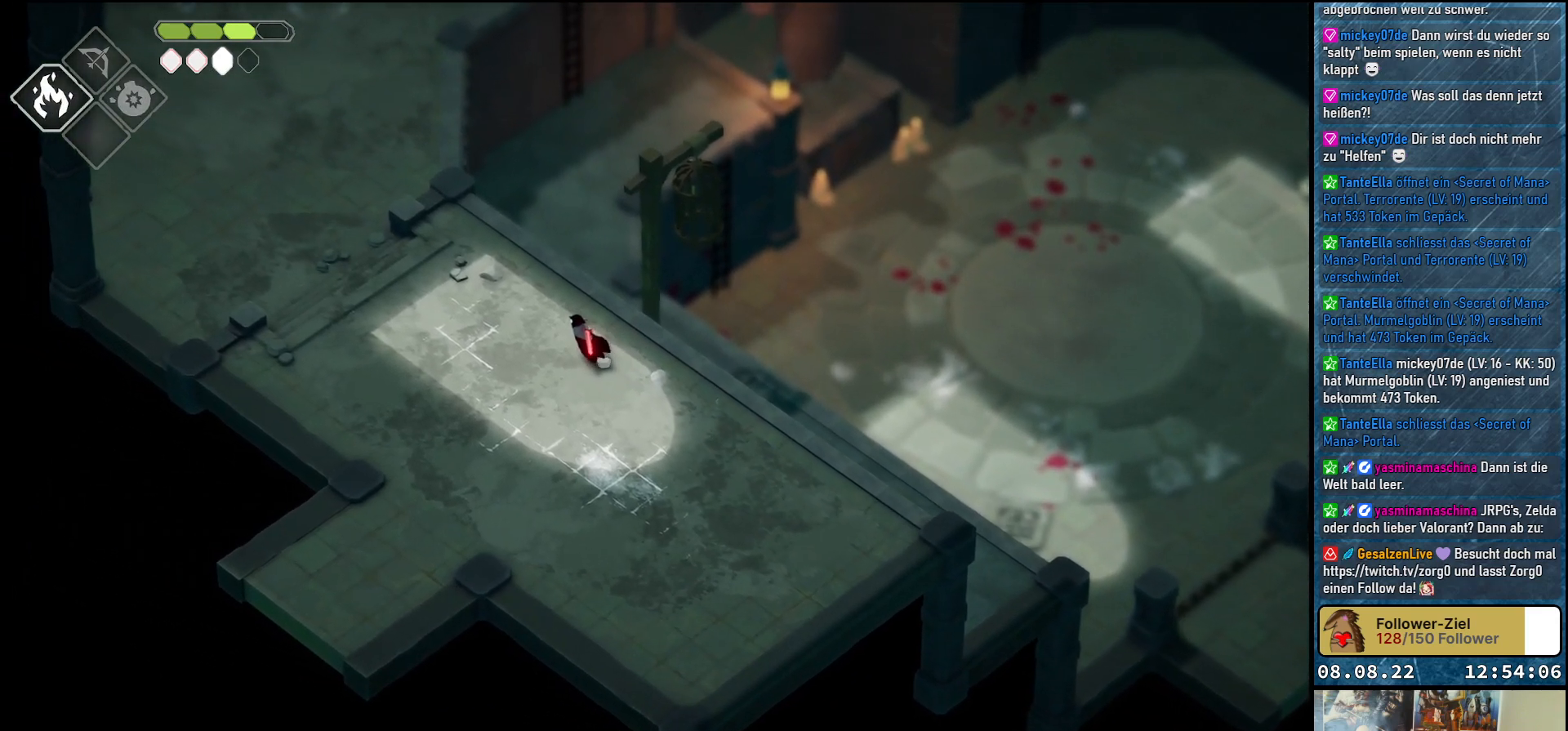
{"buttons": [], "left_stick": "up-left", "right_stick": "center", "events": []}
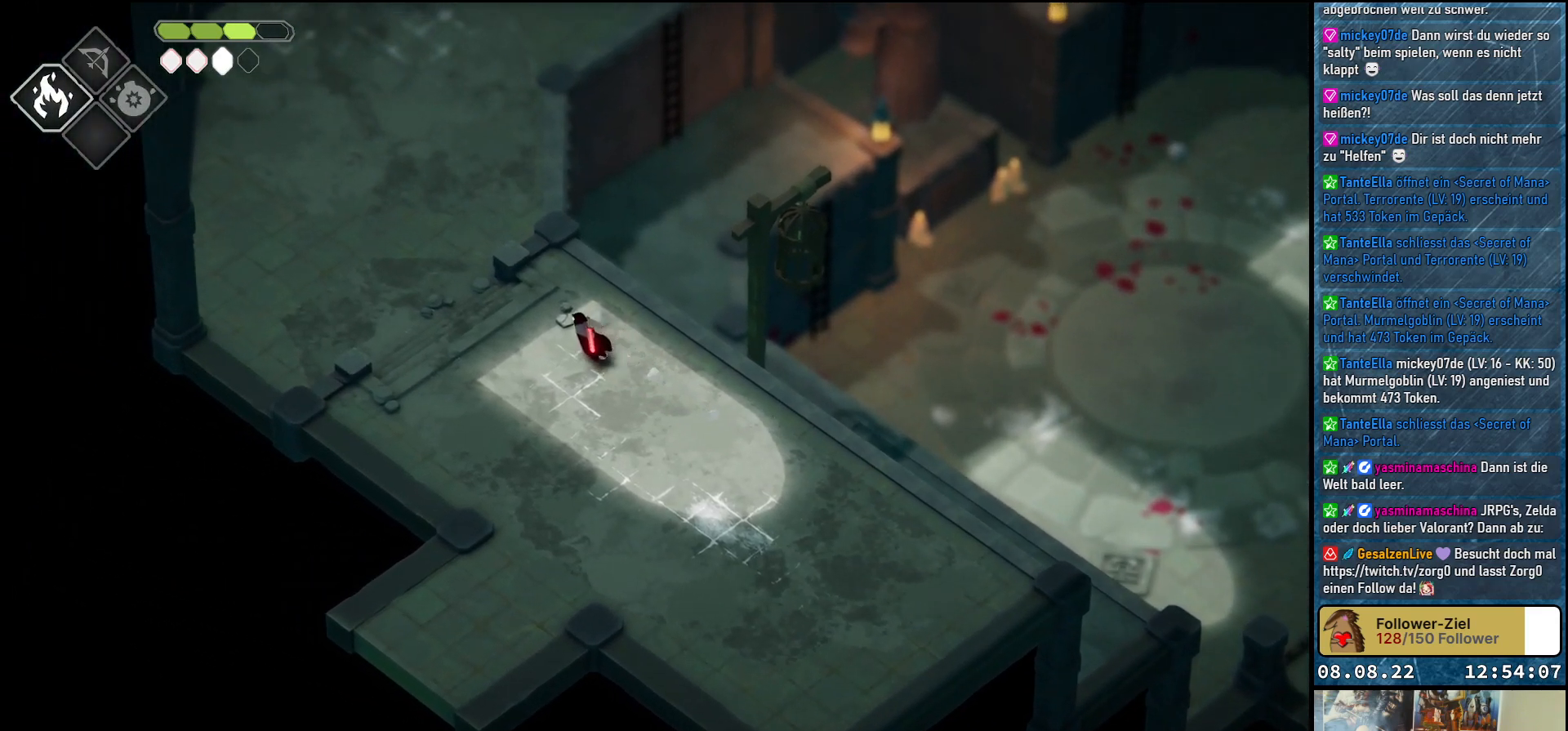
{"buttons": [], "left_stick": "up", "right_stick": "center", "events": [[83, "A", "down"], [250, "A", "up"], [483, "left_stick", "up"]]}
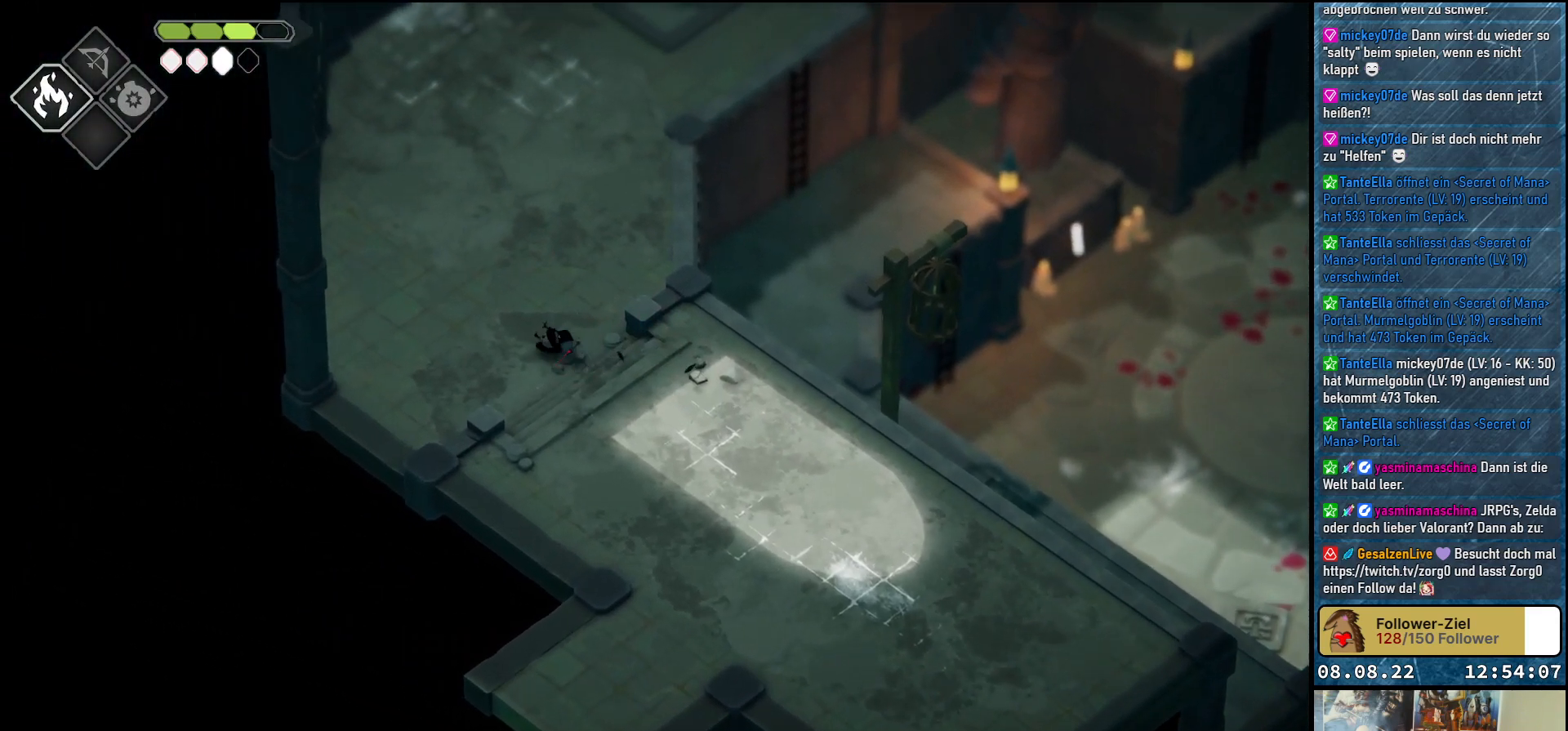
{"buttons": [], "left_stick": "up", "right_stick": "center", "events": [[333, "A", "down"], [433, "A", "up"]]}
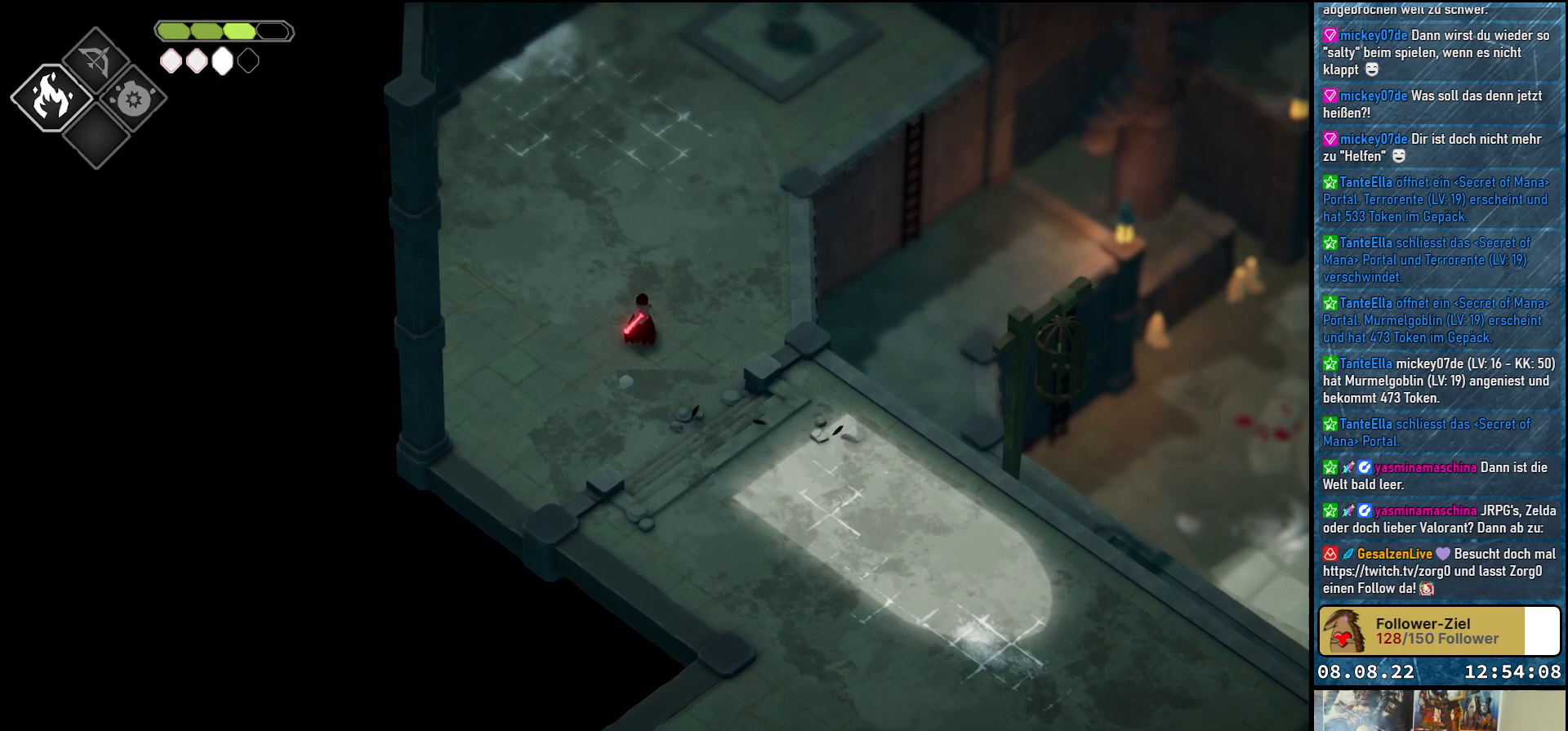
{"buttons": [], "left_stick": "up", "right_stick": "center", "events": [[33, "A", "down"], [133, "A", "up"], [200, "A", "down"], [283, "A", "up"], [367, "A", "down"], [450, "A", "up"]]}